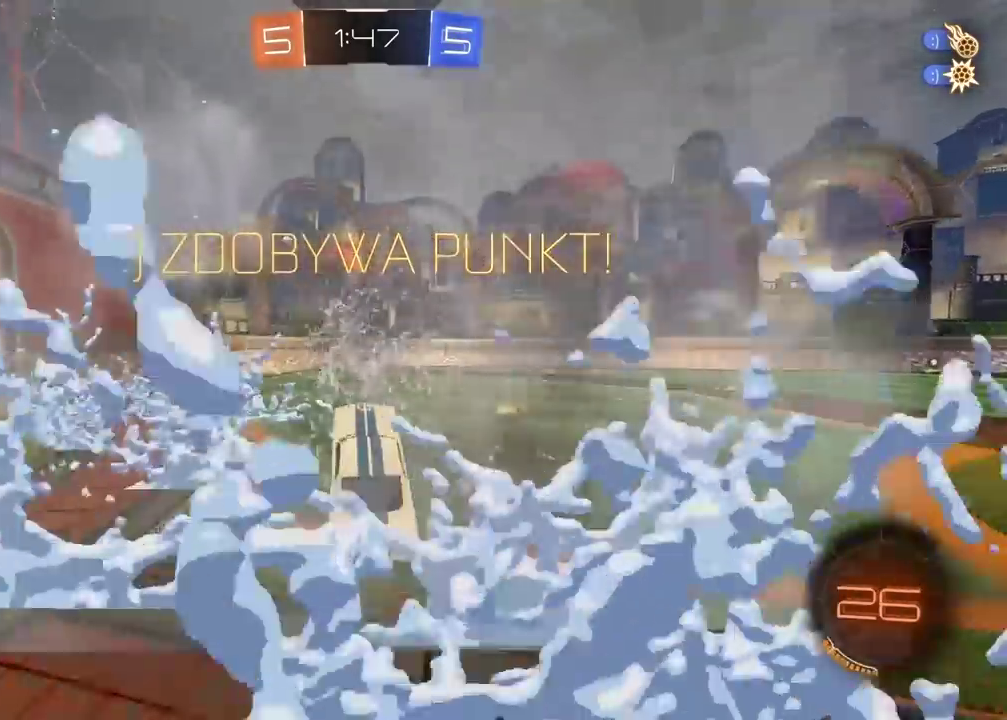
Gameplay with a controller (PlayStation layout); each line is a JSON object with the inputs held at the frame after it. "events" lists button and stick changes between this image and that frame as [ms after this image, input, new state], when the widget could be followed in between. Not read: L1.
{"buttons": ["CROSS"], "left_stick": "center", "right_stick": "center", "events": [[17, "CROSS", "up"], [100, "CROSS", "down"], [200, "CROSS", "up"], [250, "CROSS", "down"], [367, "CROSS", "up"], [433, "CROSS", "down"]]}
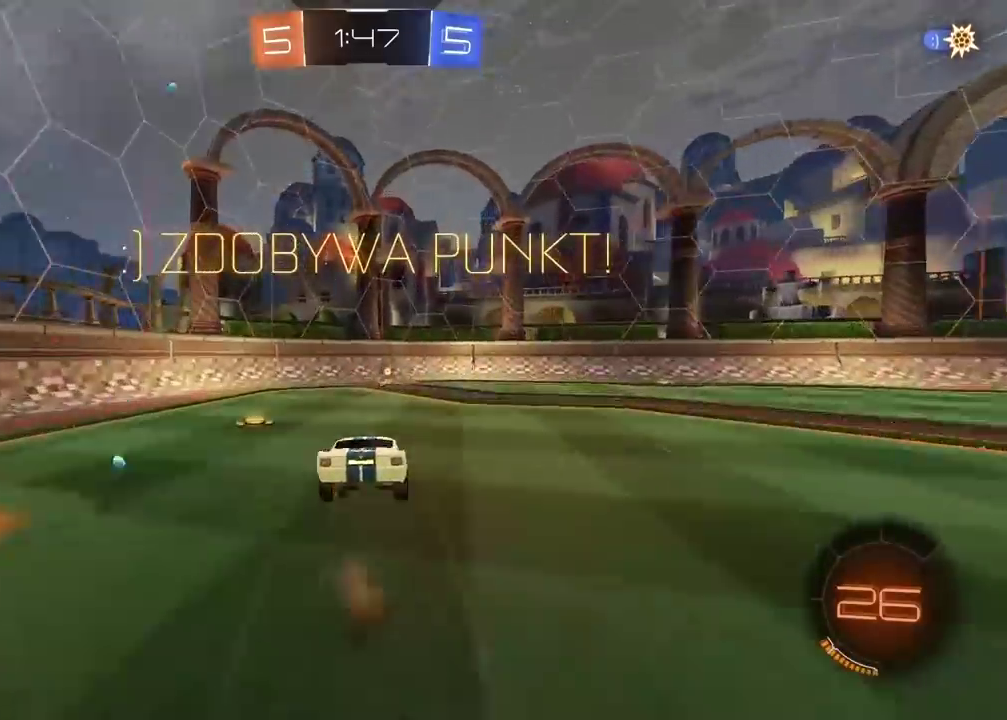
{"buttons": [], "left_stick": "center", "right_stick": "center", "events": [[67, "CROSS", "up"]]}
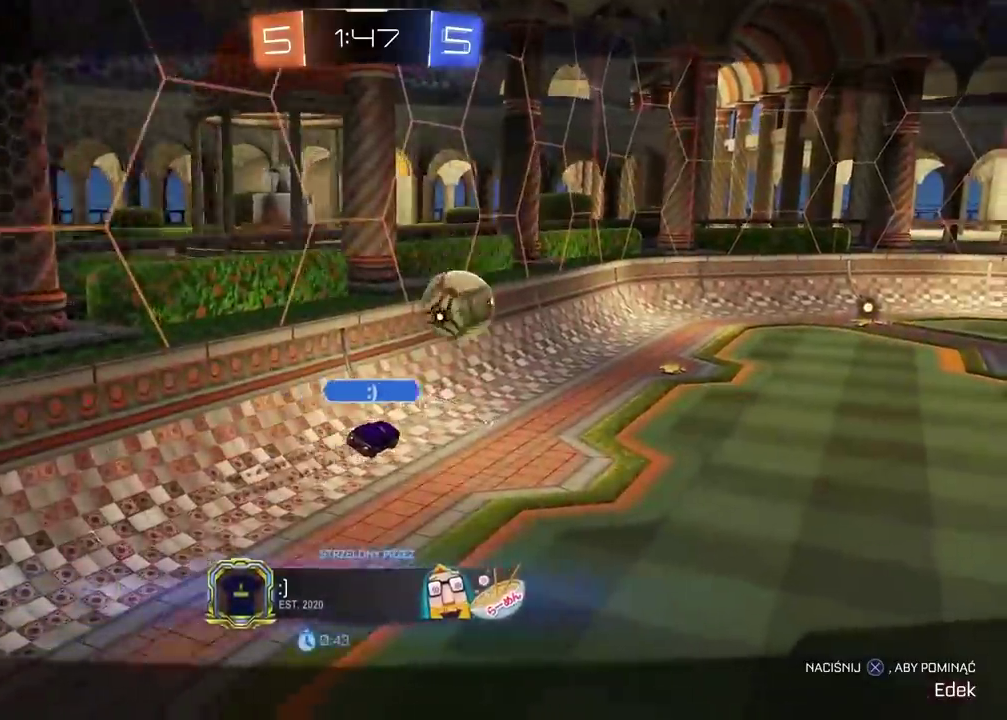
{"buttons": [], "left_stick": "center", "right_stick": "right", "events": [[267, "right_stick", "right"]]}
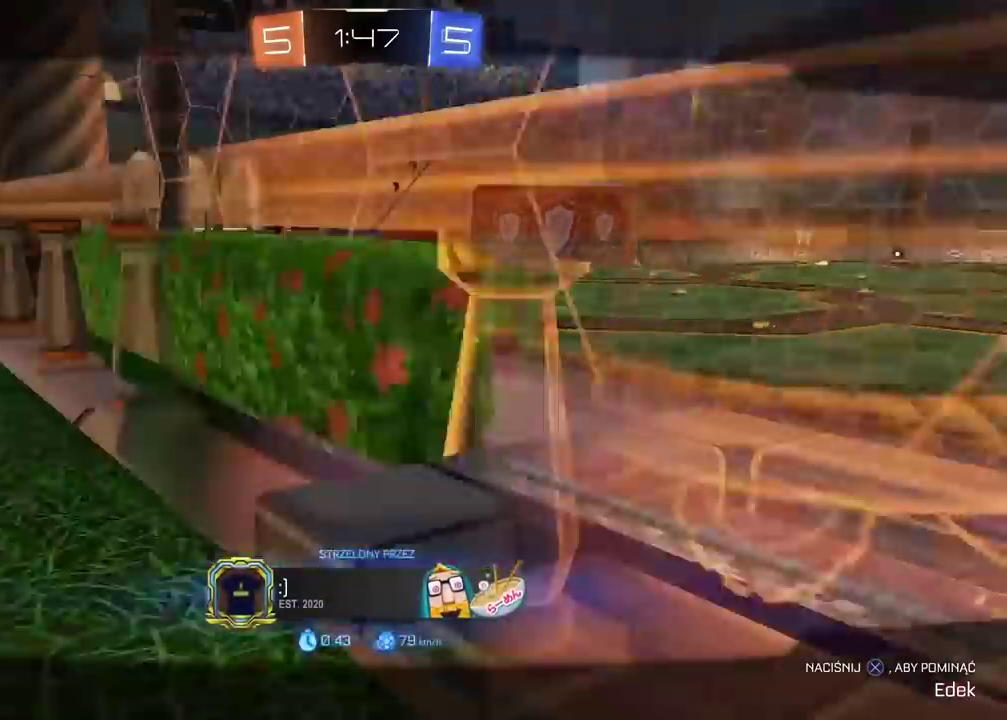
{"buttons": [], "left_stick": "center", "right_stick": "right", "events": []}
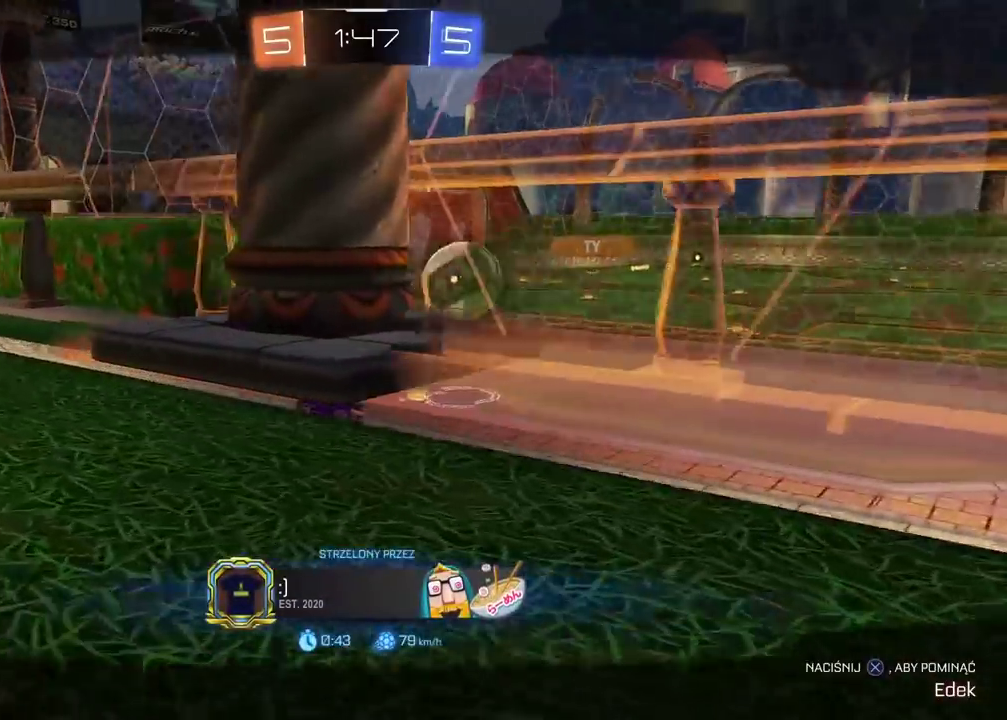
{"buttons": [], "left_stick": "center", "right_stick": "center", "events": [[167, "right_stick", "center"], [283, "CROSS", "down"], [383, "CROSS", "up"]]}
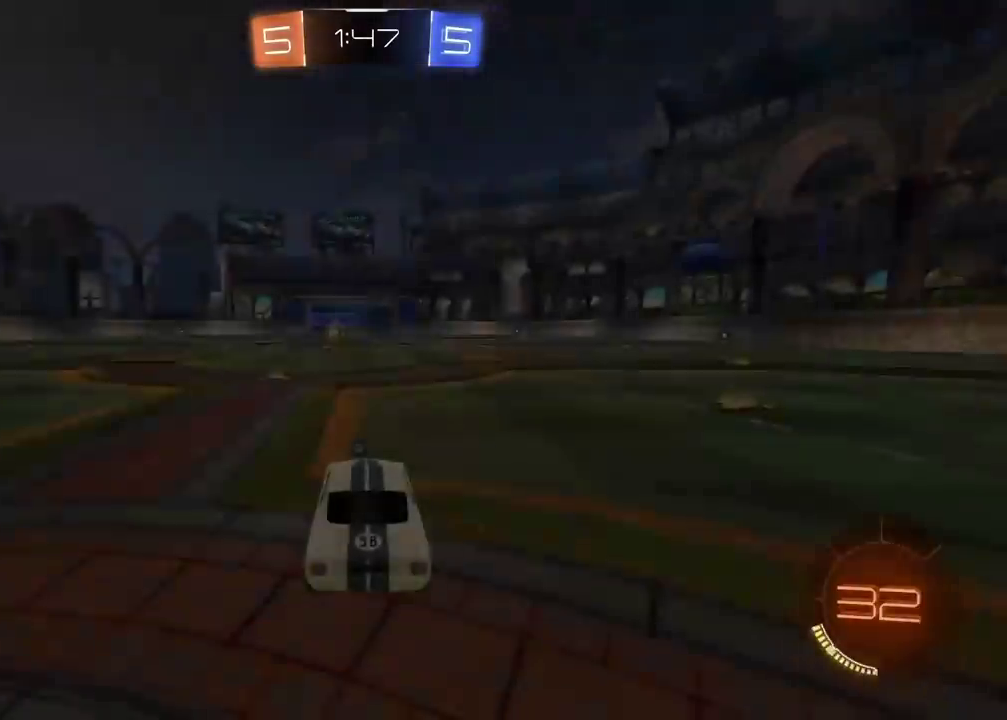
{"buttons": [], "left_stick": "center", "right_stick": "right", "events": [[233, "right_stick", "right"]]}
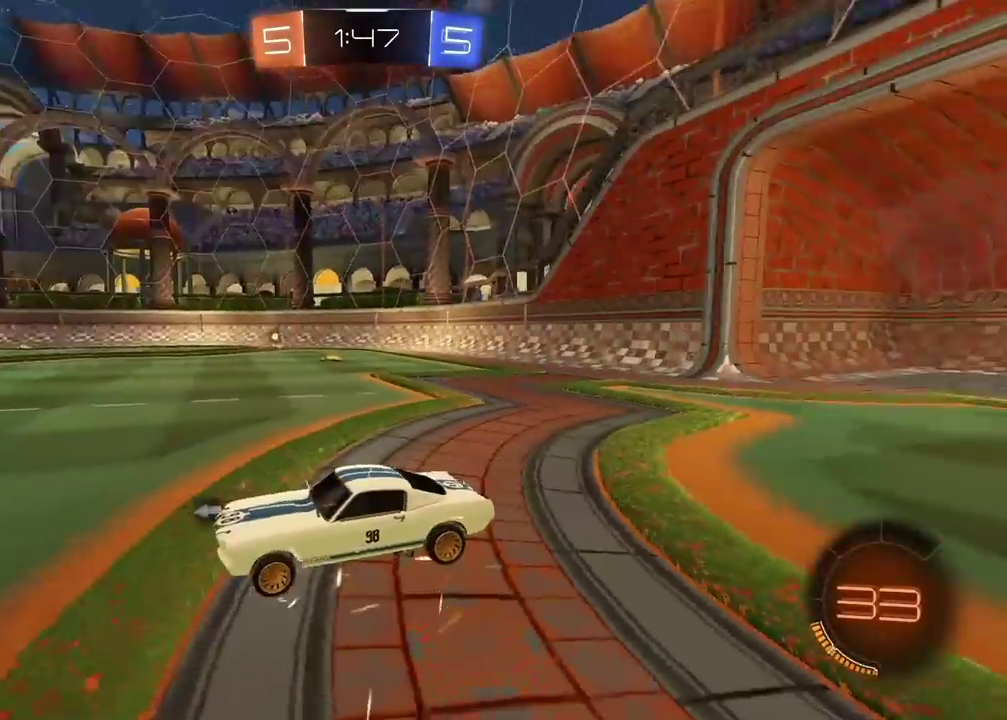
{"buttons": ["R2"], "left_stick": "center", "right_stick": "center", "events": [[267, "right_stick", "center"], [300, "R2", "down"]]}
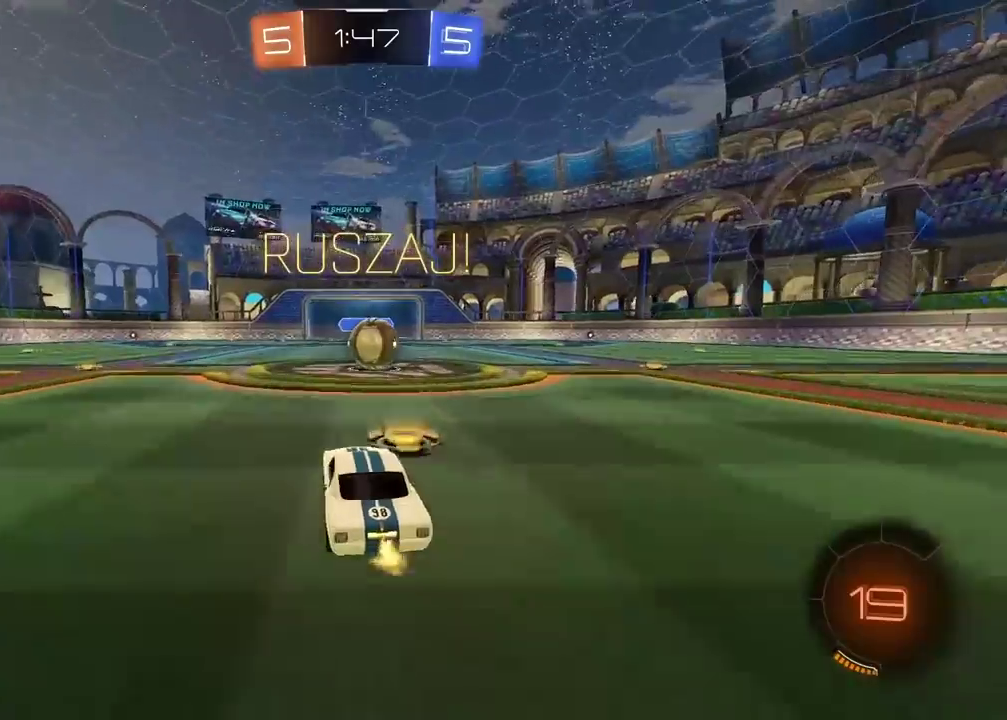
{"buttons": ["L2", "R2"], "left_stick": "up-right", "right_stick": "center", "events": [[67, "CROSS", "down"], [133, "CROSS", "up"], [283, "left_stick", "down-left"], [300, "L2", "down"], [350, "CROSS", "down"], [433, "left_stick", "up-right"], [483, "CROSS", "up"]]}
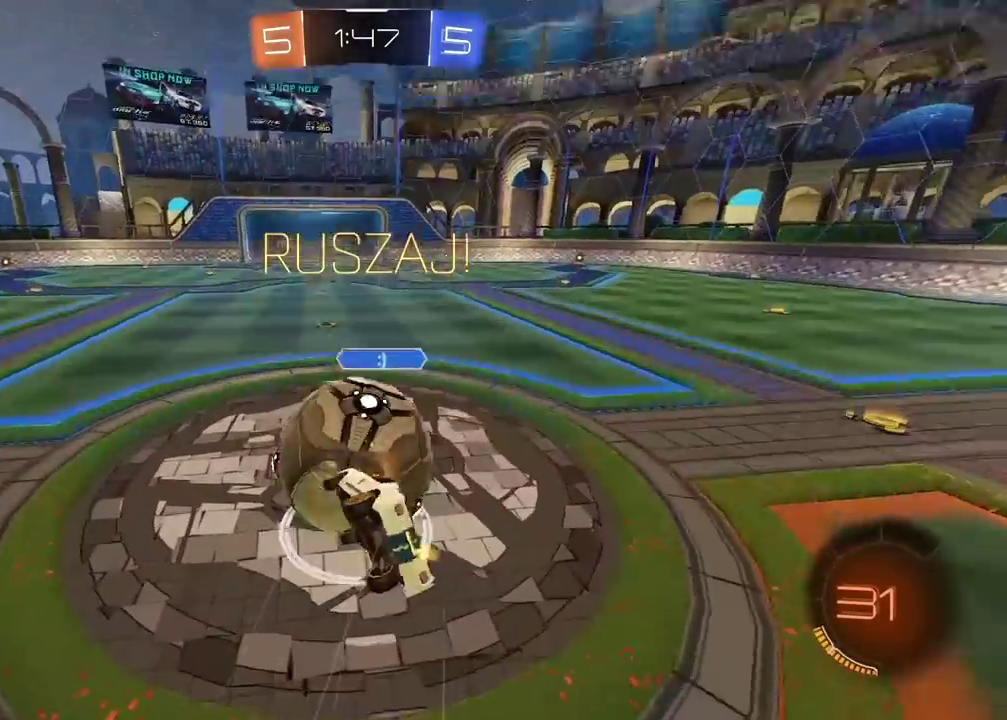
{"buttons": ["R2"], "left_stick": "right", "right_stick": "center", "events": [[233, "left_stick", "right"], [300, "L2", "up"], [317, "left_stick", "down-right"], [467, "left_stick", "right"]]}
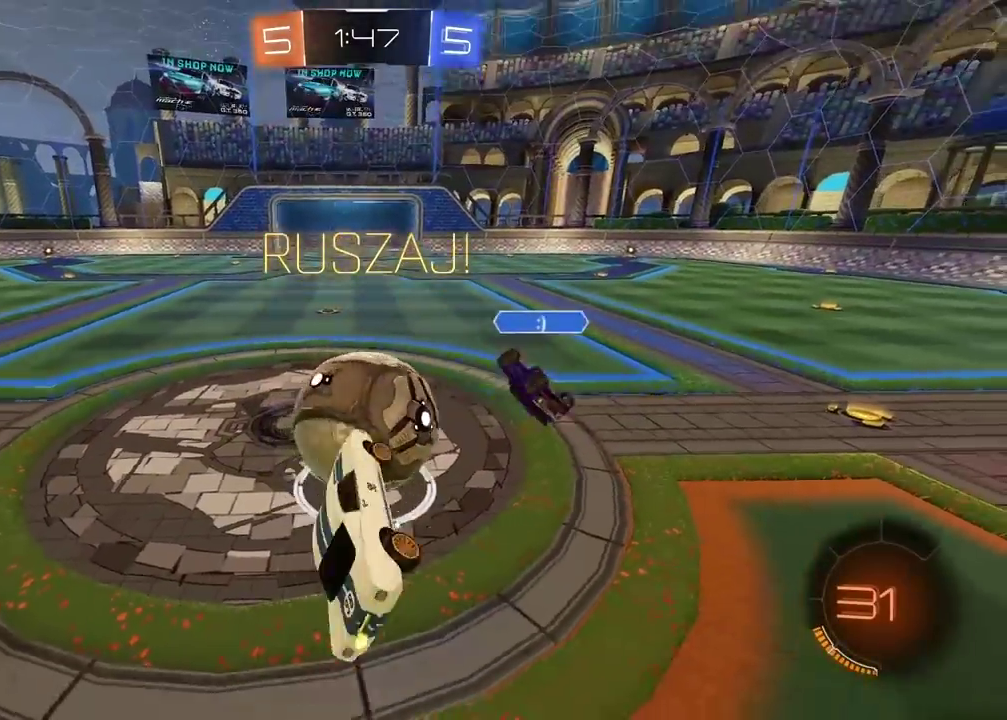
{"buttons": ["CIRCLE", "R2"], "left_stick": "center", "right_stick": "center", "events": [[67, "left_stick", "center"], [500, "CIRCLE", "down"]]}
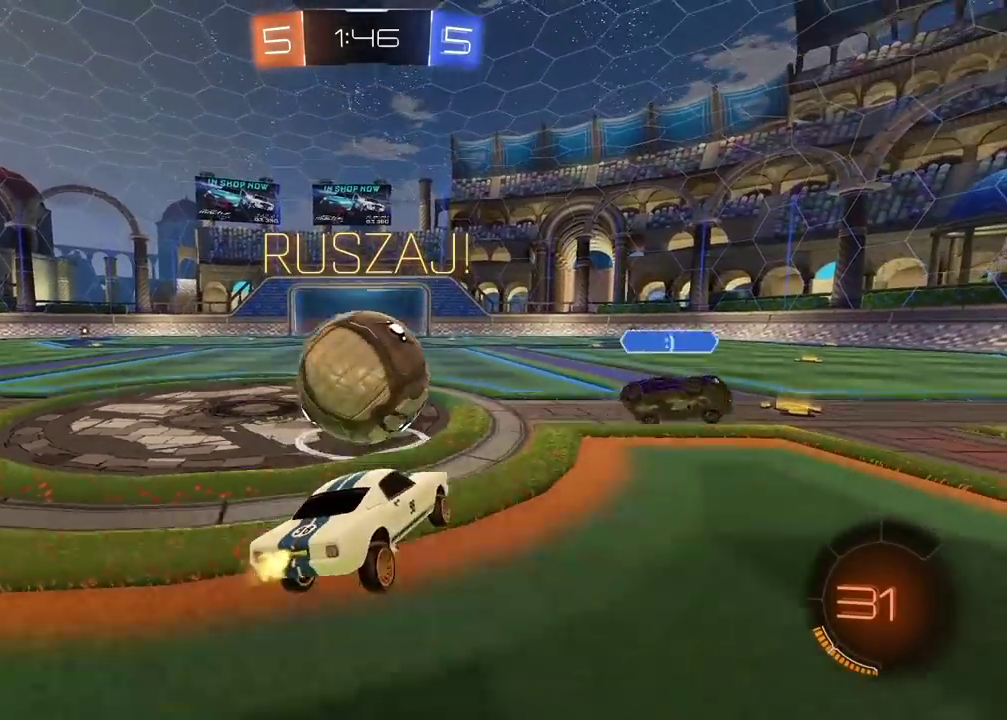
{"buttons": ["R2"], "left_stick": "up-right", "right_stick": "center"}
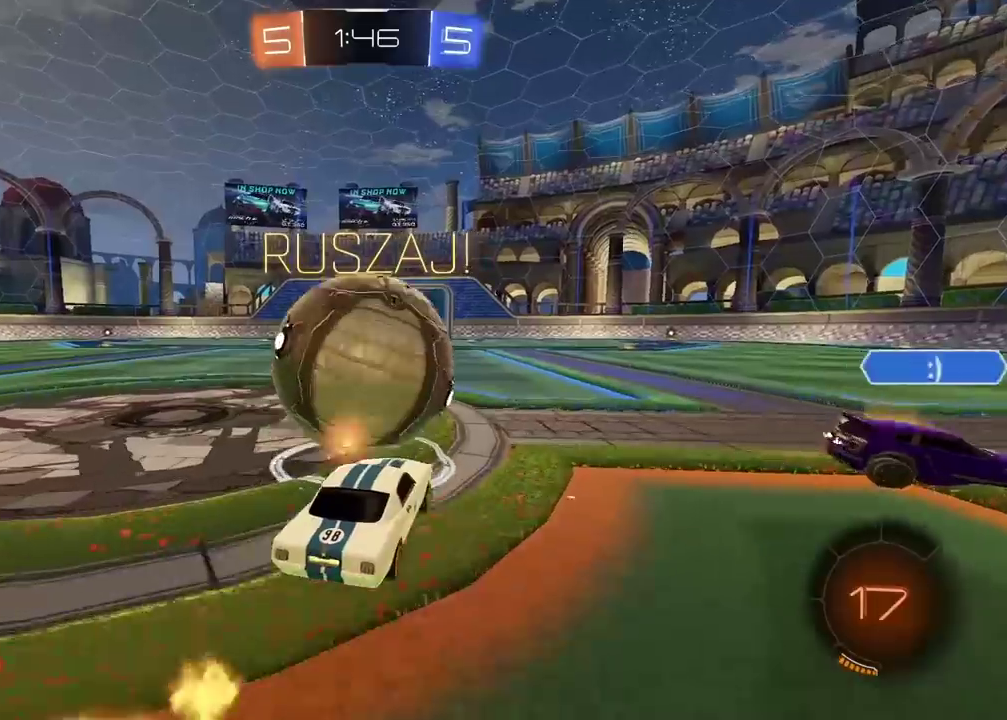
{"buttons": ["R2"], "left_stick": "right", "right_stick": "center"}
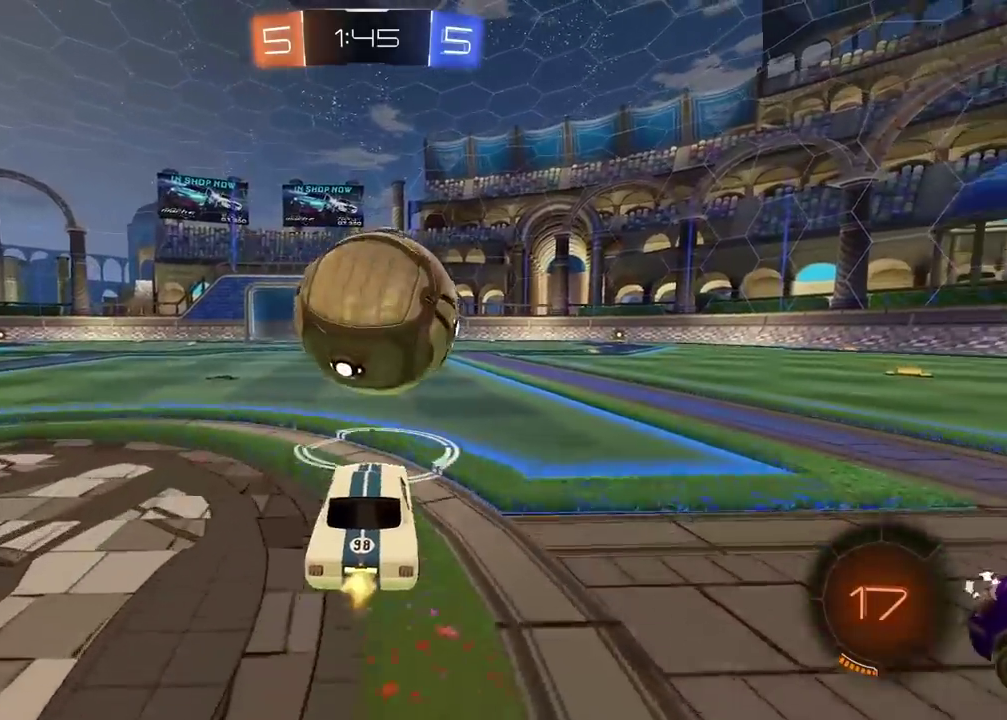
{"buttons": ["R2"], "left_stick": "right", "right_stick": "center", "events": [[17, "CIRCLE", "down"], [100, "left_stick", "center"], [217, "CIRCLE", "up"], [467, "left_stick", "right"]]}
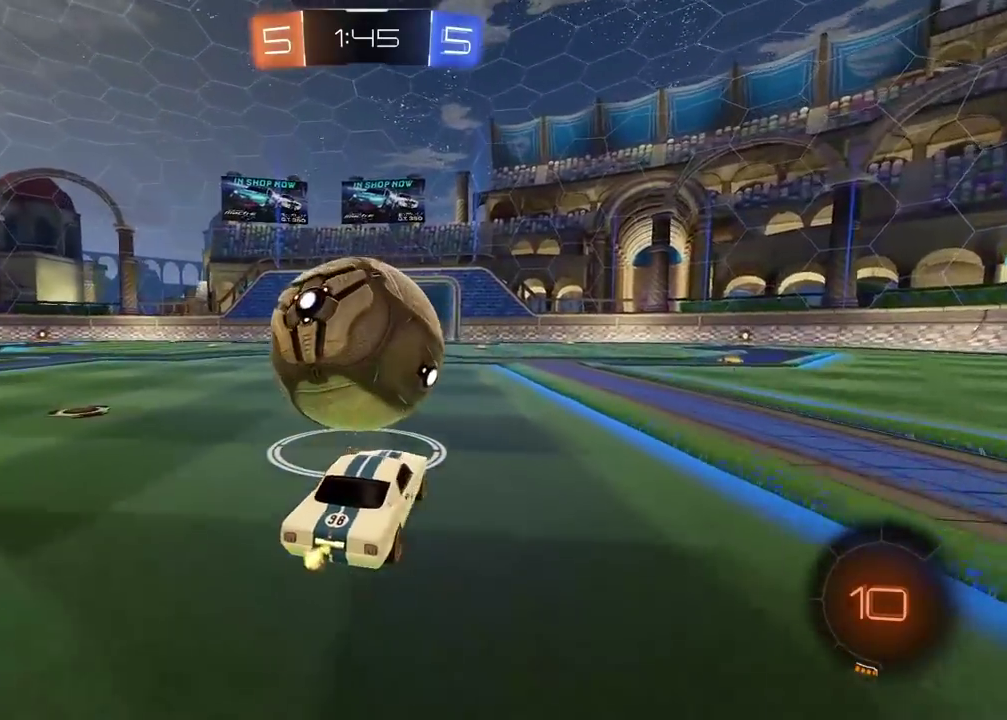
{"buttons": ["R2"], "left_stick": "up", "right_stick": "center", "events": [[33, "left_stick", "center"], [83, "left_stick", "left"], [183, "left_stick", "center"], [217, "CIRCLE", "down"], [300, "left_stick", "down-left"], [367, "left_stick", "center"], [417, "CROSS", "down"], [433, "left_stick", "up"], [483, "CIRCLE", "up"], [500, "CROSS", "up"]]}
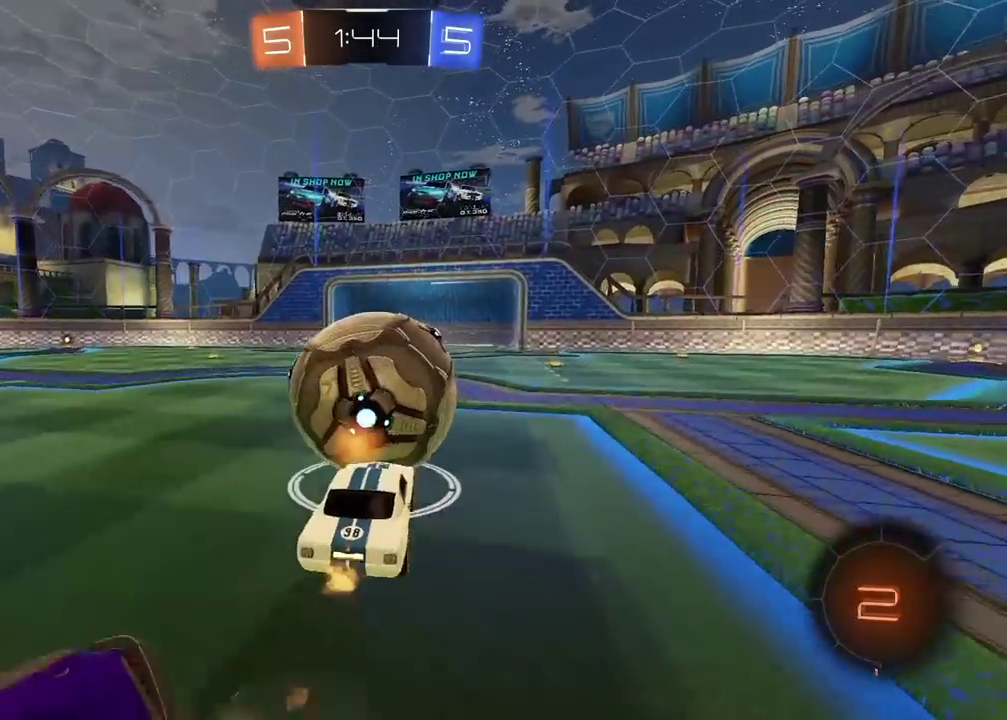
{"buttons": [], "left_stick": "center", "right_stick": "center", "events": [[17, "left_stick", "center"], [67, "CIRCLE", "down"], [67, "CROSS", "down"], [183, "CIRCLE", "up"], [200, "CROSS", "up"], [200, "left_stick", "up"], [283, "left_stick", "center"], [317, "R2", "up"]]}
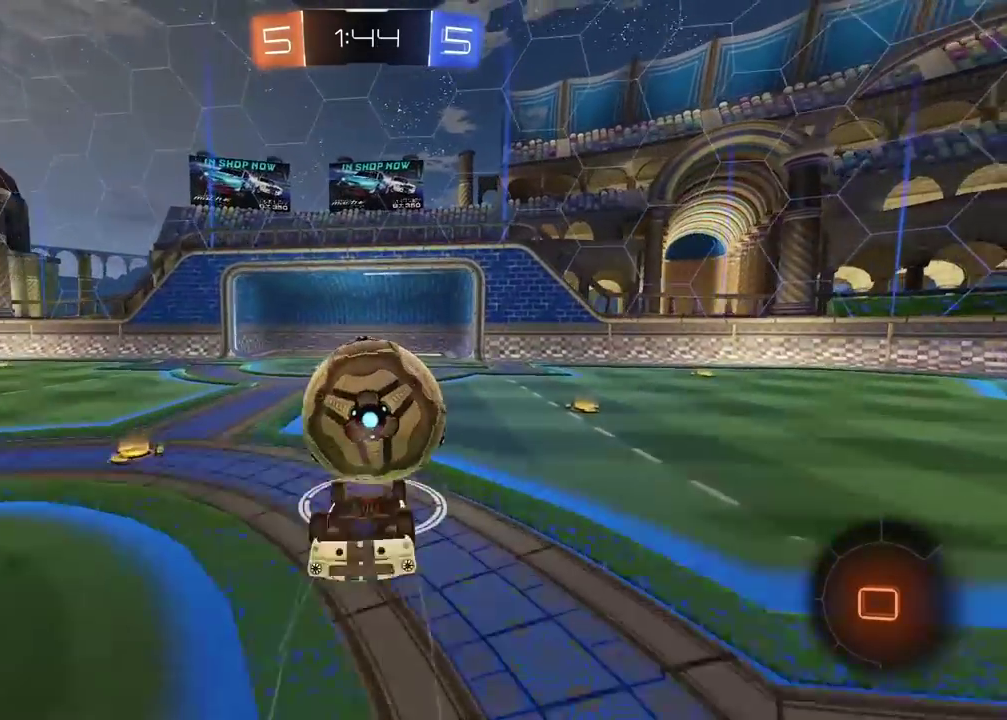
{"buttons": [], "left_stick": "center", "right_stick": "center", "events": []}
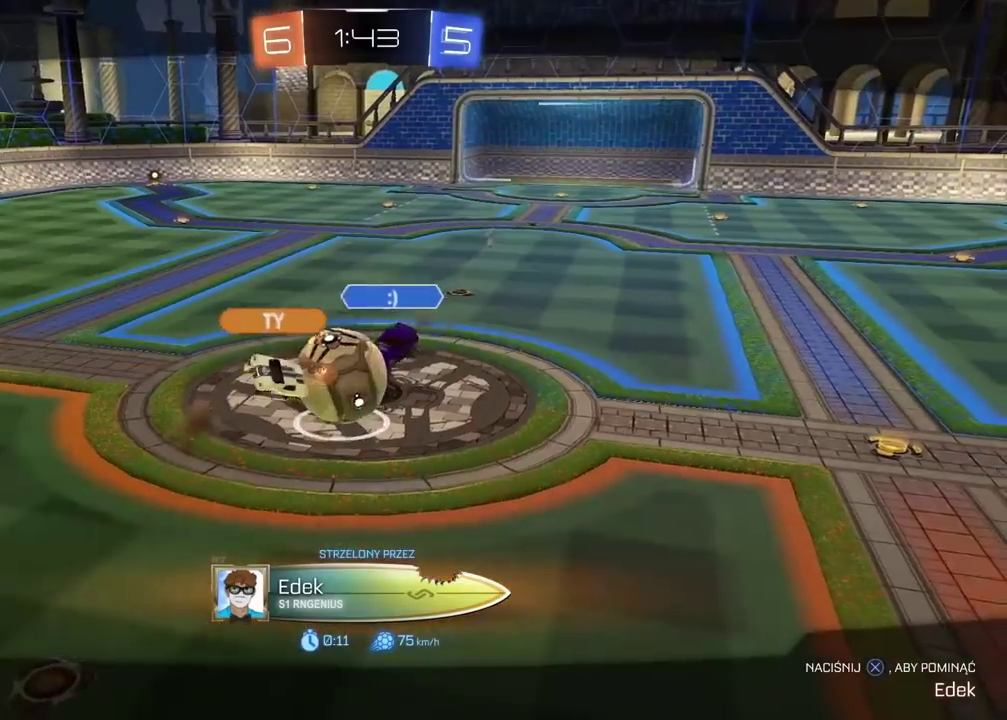
{"buttons": [], "left_stick": "center", "right_stick": "center", "events": []}
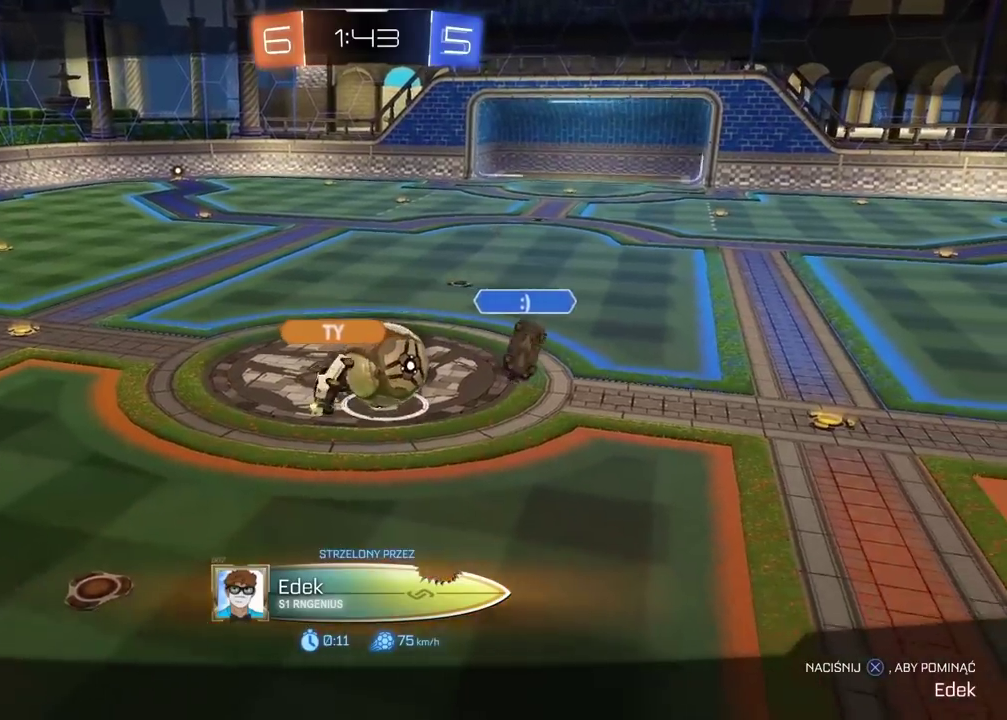
{"buttons": [], "left_stick": "center", "right_stick": "center", "events": [[383, "CROSS", "down"], [483, "CROSS", "up"]]}
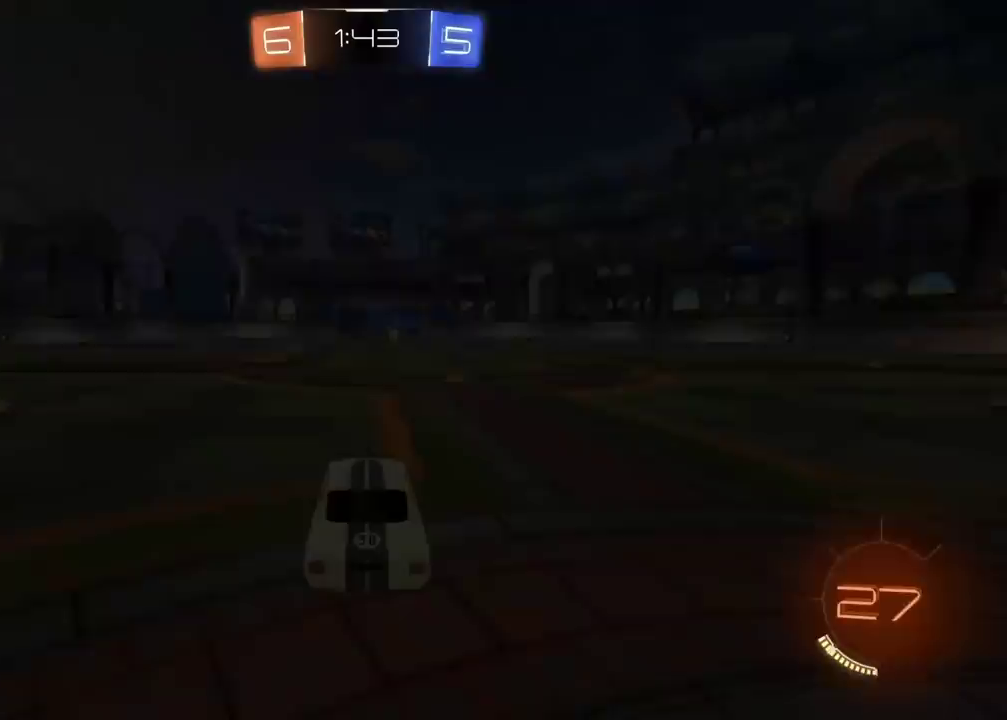
{"buttons": [], "left_stick": "center", "right_stick": "center", "events": []}
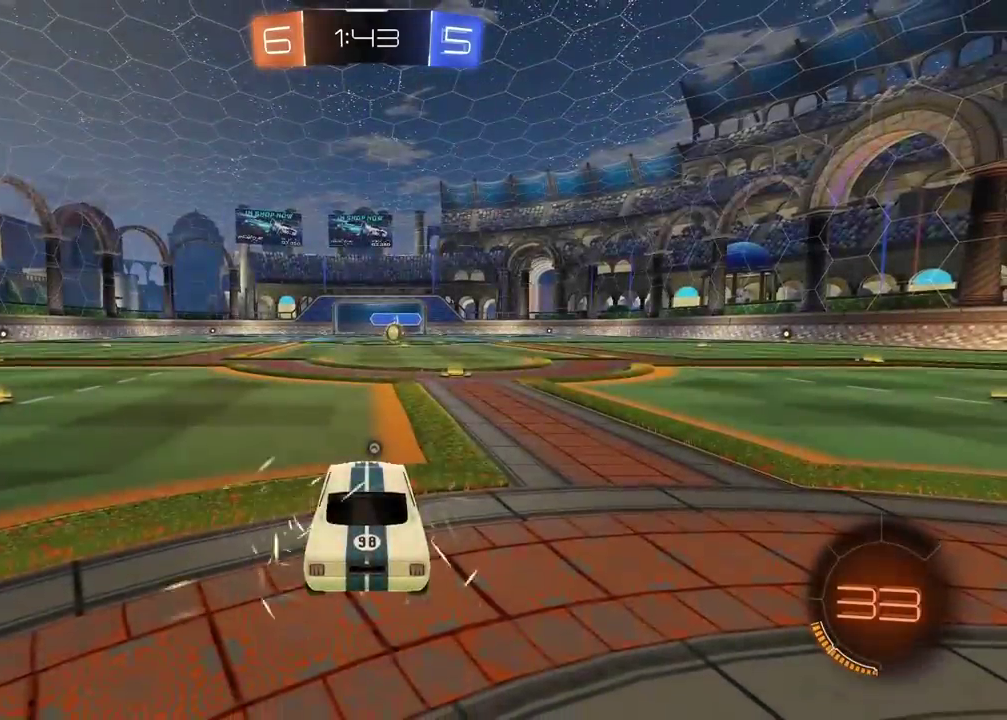
{"buttons": [], "left_stick": "center", "right_stick": "center", "events": [[350, "TRIANGLE", "down"], [433, "TRIANGLE", "up"]]}
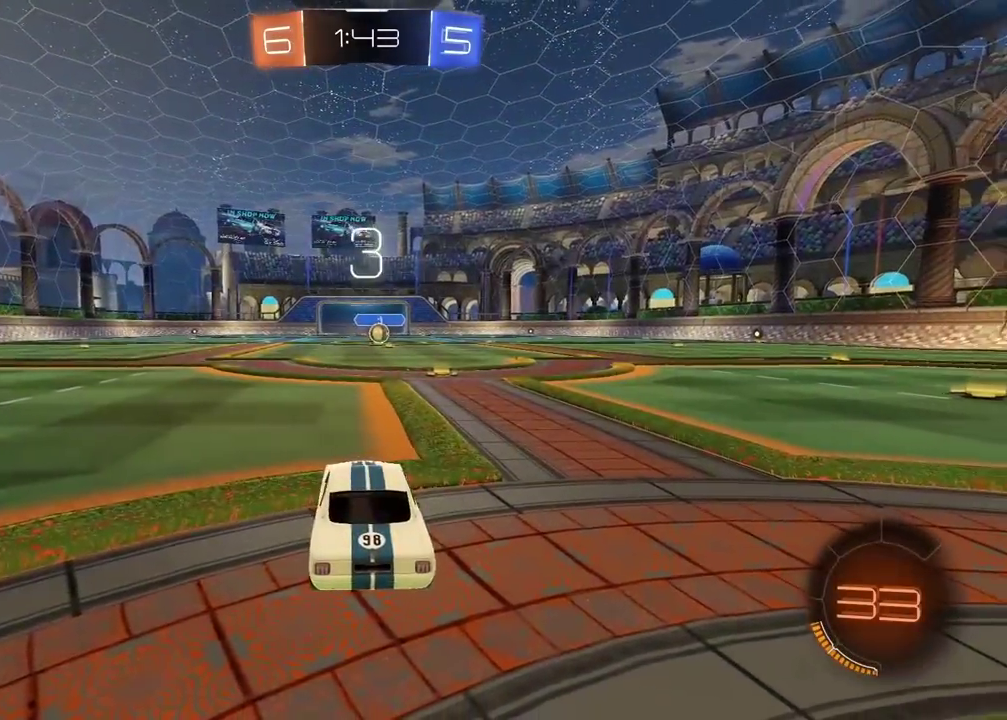
{"buttons": ["R2"], "left_stick": "center", "right_stick": "right", "events": [[200, "R2", "down"], [417, "right_stick", "right"]]}
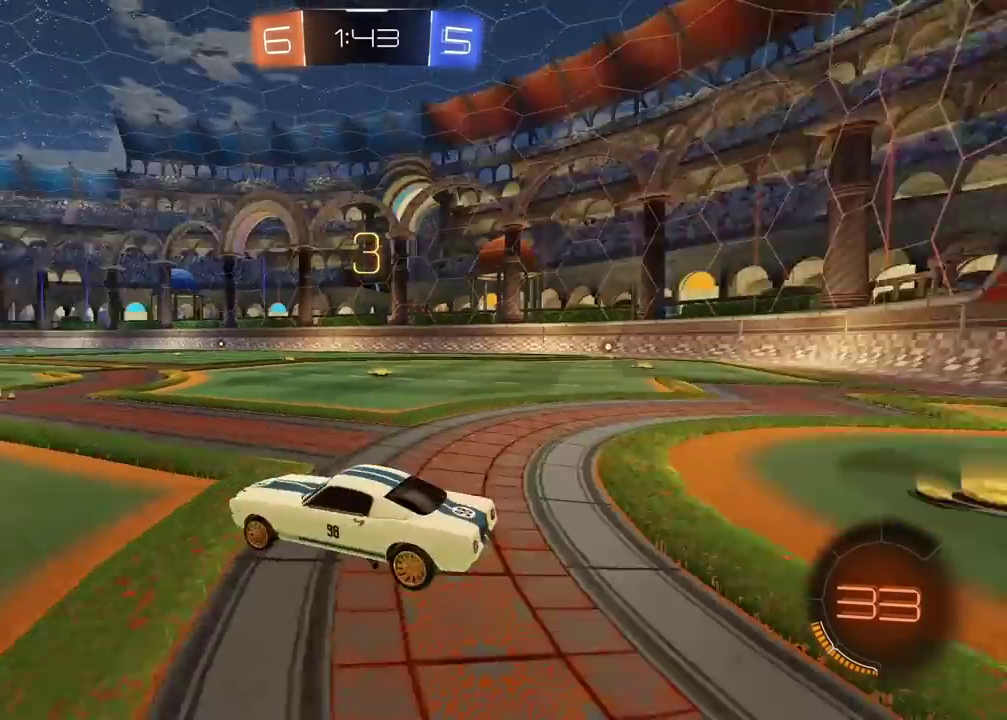
{"buttons": ["R2"], "left_stick": "center", "right_stick": "center", "events": [[433, "right_stick", "center"]]}
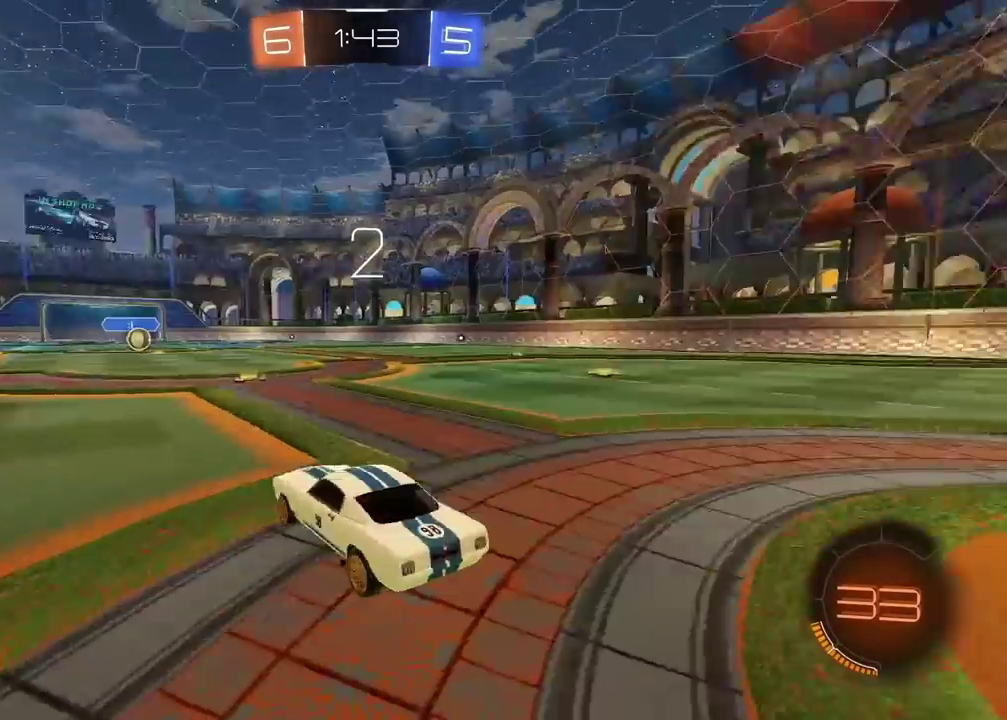
{"buttons": ["R2"], "left_stick": "center", "right_stick": "center", "events": [[50, "TRIANGLE", "down"], [100, "R2", "up"], [117, "TRIANGLE", "up"], [217, "TRIANGLE", "down"], [283, "R2", "down"], [283, "TRIANGLE", "up"], [367, "TRIANGLE", "down"], [433, "TRIANGLE", "up"]]}
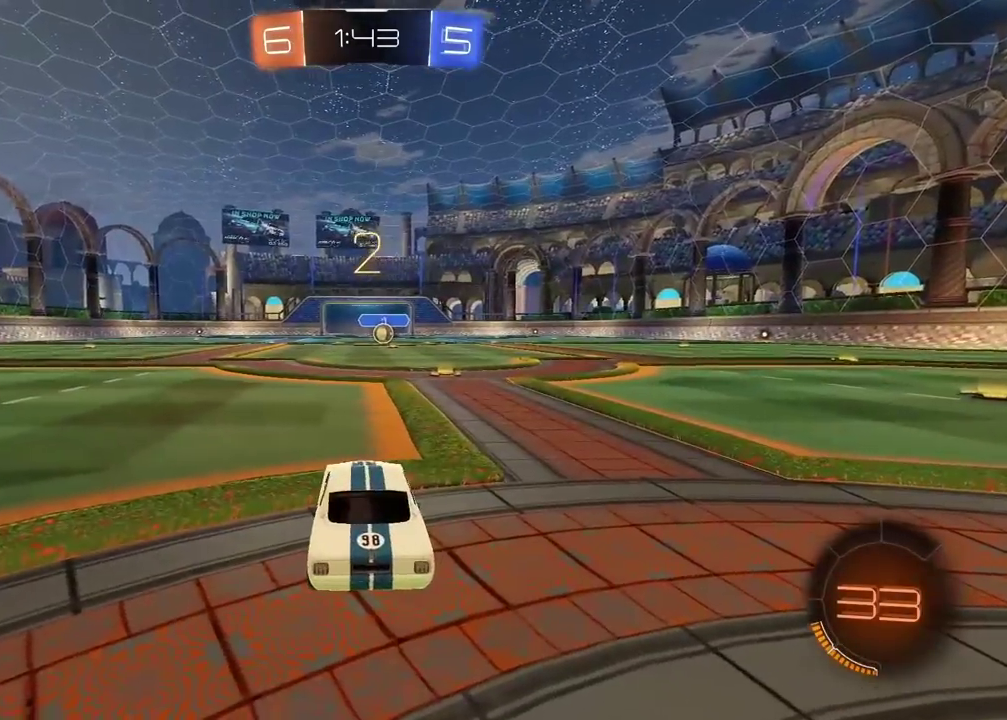
{"buttons": ["TRIANGLE", "R2"], "left_stick": "center", "right_stick": "center", "events": [[17, "TRIANGLE", "down"], [83, "TRIANGLE", "up"], [167, "TRIANGLE", "down"], [233, "TRIANGLE", "up"], [317, "TRIANGLE", "down"], [400, "TRIANGLE", "up"], [467, "TRIANGLE", "down"]]}
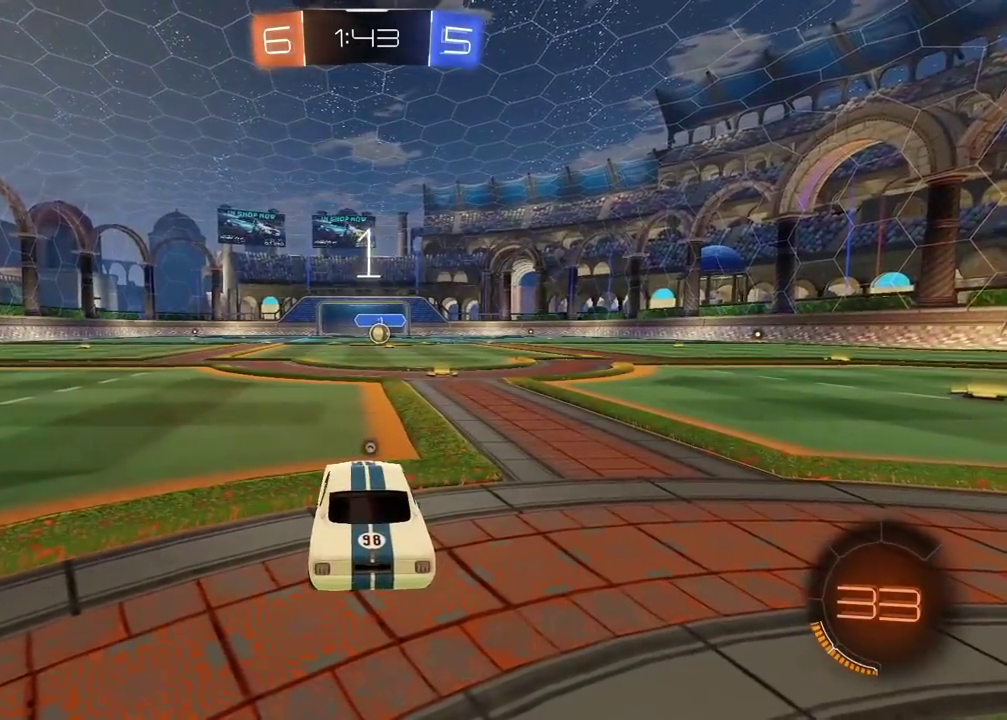
{"buttons": ["CIRCLE", "R2"], "left_stick": "center", "right_stick": "center", "events": [[50, "TRIANGLE", "up"], [117, "TRIANGLE", "down"], [200, "TRIANGLE", "up"], [317, "CIRCLE", "down"], [333, "left_stick", "right"], [383, "left_stick", "up-right"], [500, "left_stick", "center"]]}
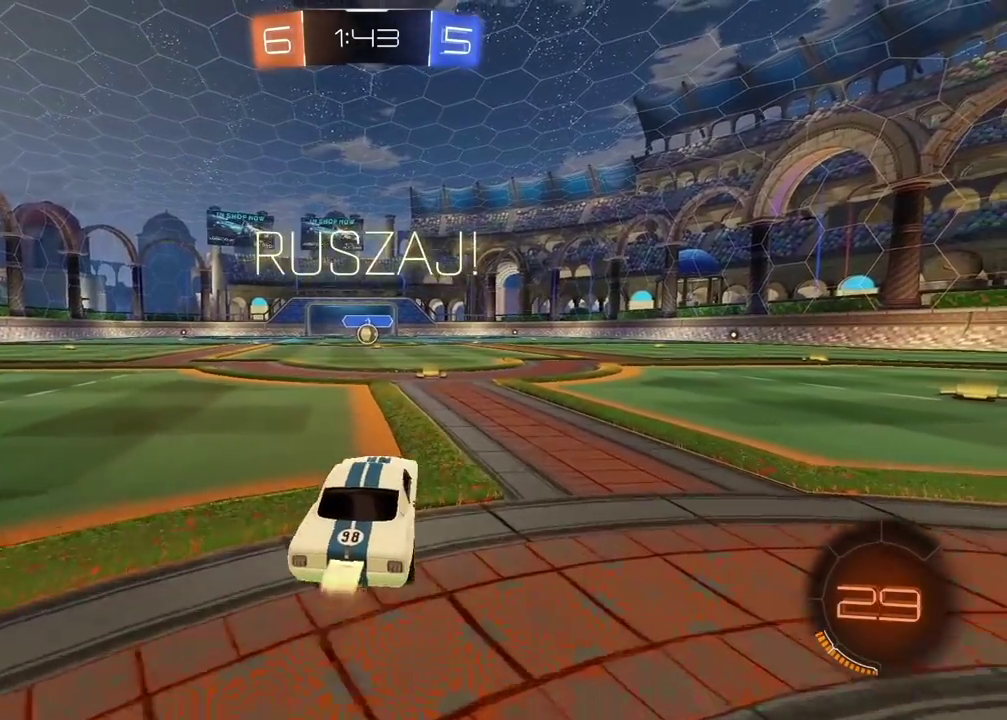
{"buttons": ["CROSS", "CIRCLE", "R2"], "left_stick": "up", "right_stick": "center", "events": [[250, "left_stick", "up-left"], [300, "left_stick", "up"], [333, "CROSS", "down"], [417, "CROSS", "up"], [500, "CROSS", "down"]]}
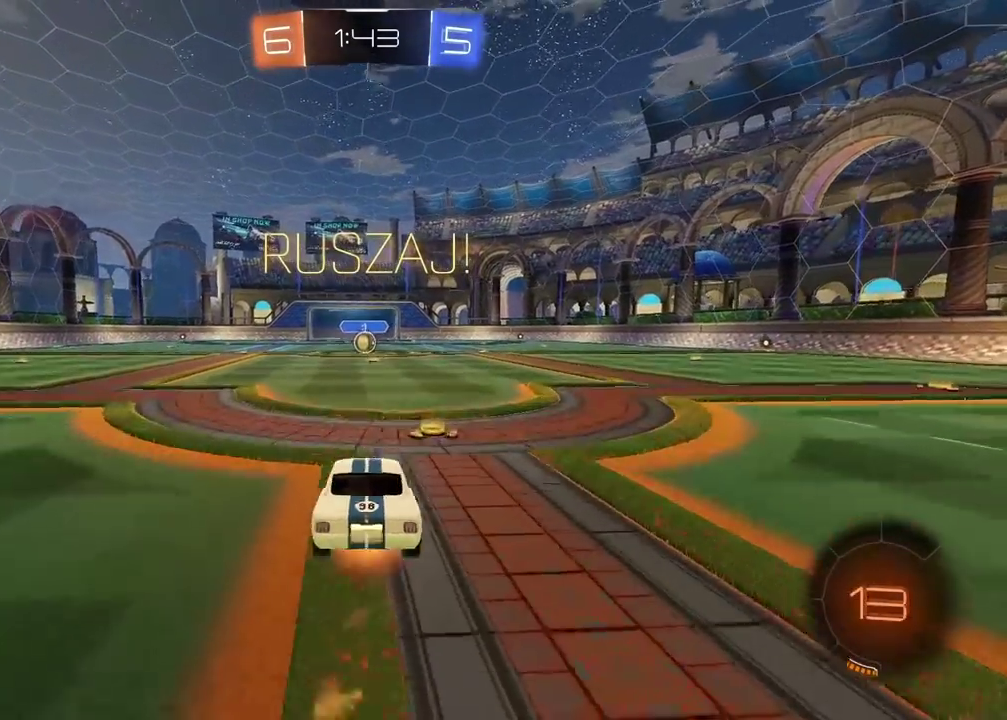
{"buttons": [], "left_stick": "center", "right_stick": "center", "events": [[117, "CROSS", "up"], [133, "CIRCLE", "up"], [200, "R2", "up"], [200, "left_stick", "center"]]}
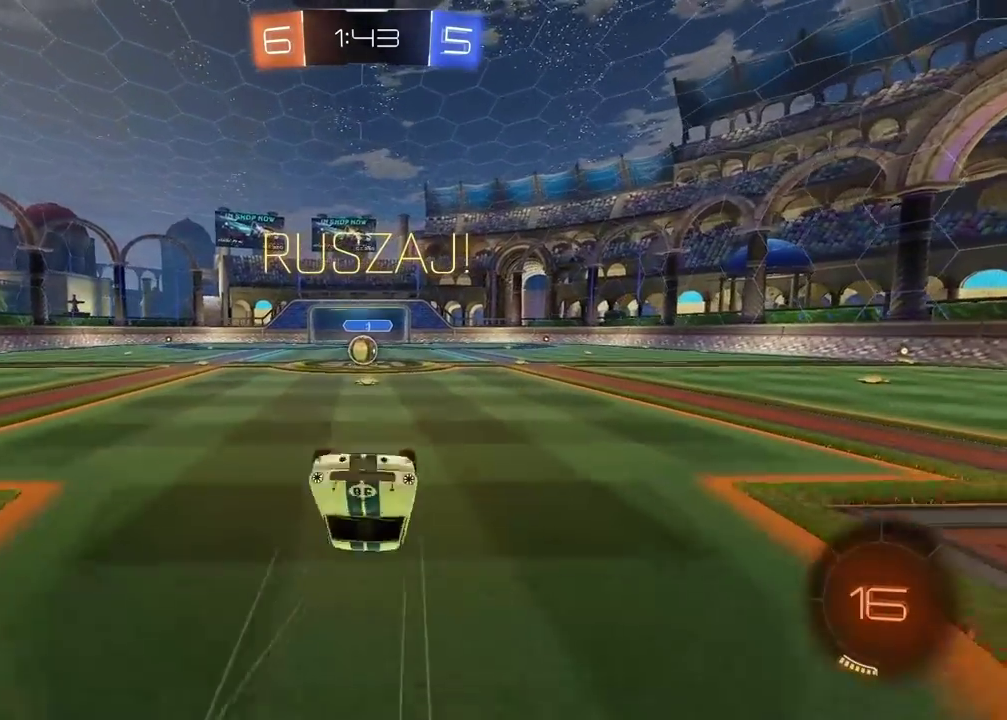
{"buttons": ["R2"], "left_stick": "left", "right_stick": "center"}
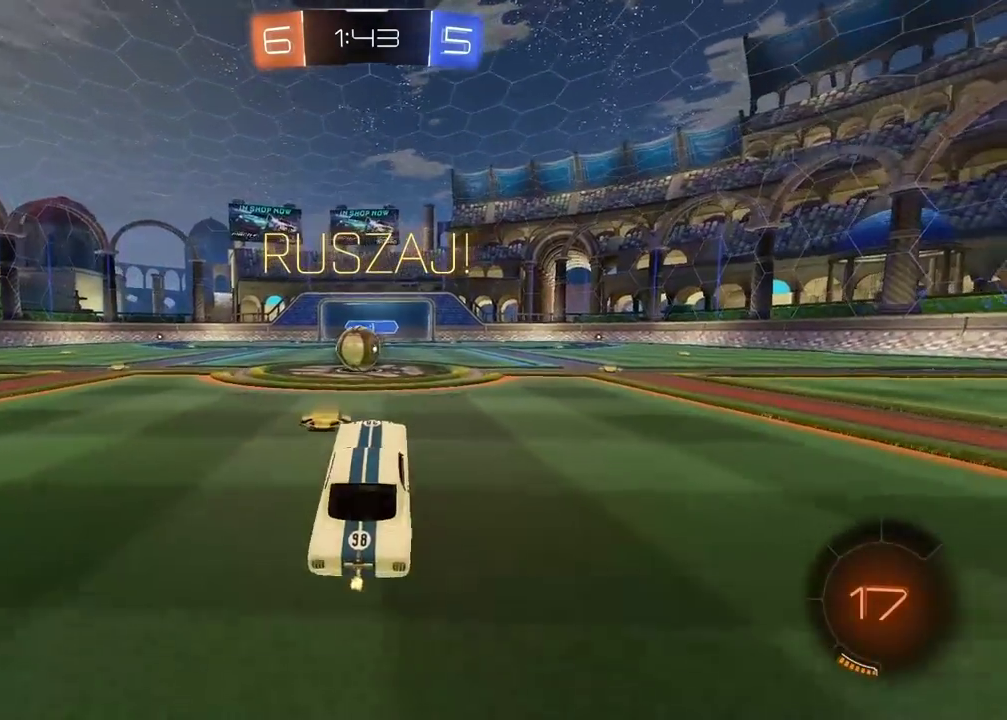
{"buttons": ["L2", "R2"], "left_stick": "up-right", "right_stick": "center"}